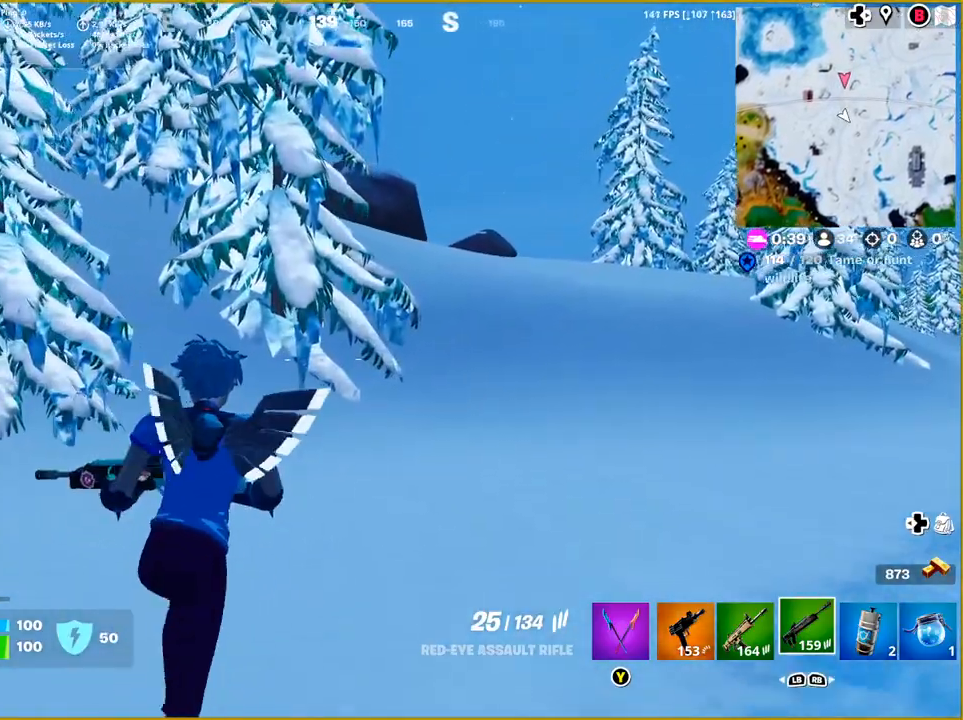
Gameplay with a controller (PlayStation layout); each line is a JSON object with the inputs held at the frame after it. "events" lists button and stick changes between this image and that frame as [ms after this image, input, new state], when the widget could be followed in between.
{"buttons": ["L3"], "left_stick": "up", "right_stick": "left", "events": [[83, "right_stick", "left"], [250, "right_stick", "center"], [400, "L3", "down"], [417, "right_stick", "left"]]}
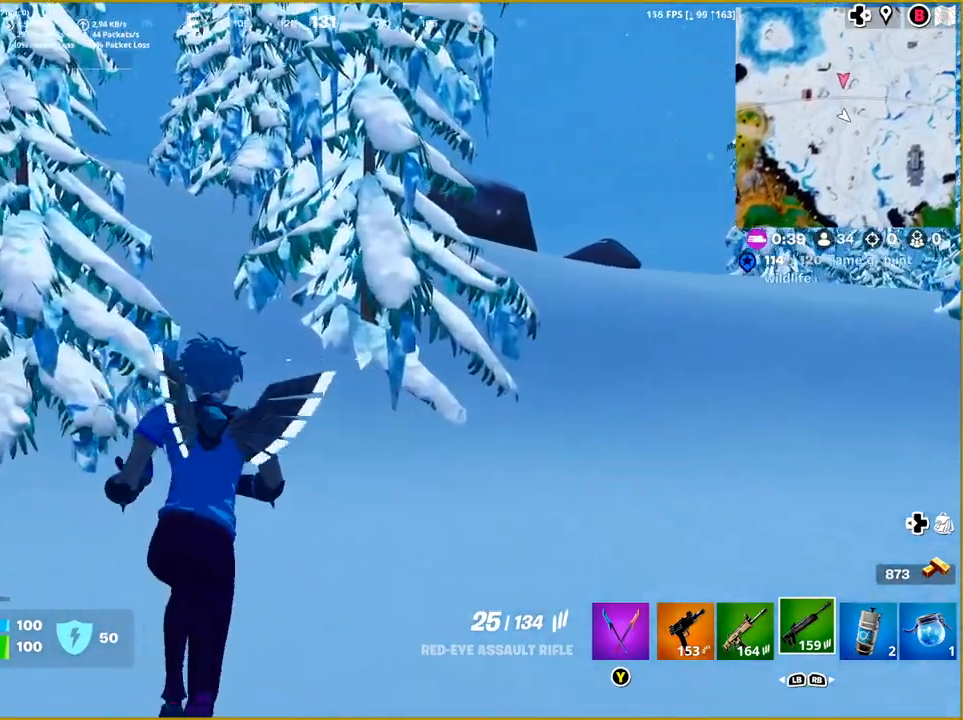
{"buttons": [], "left_stick": "up", "right_stick": "left", "events": [[33, "L3", "up"], [200, "right_stick", "center"], [333, "right_stick", "left"]]}
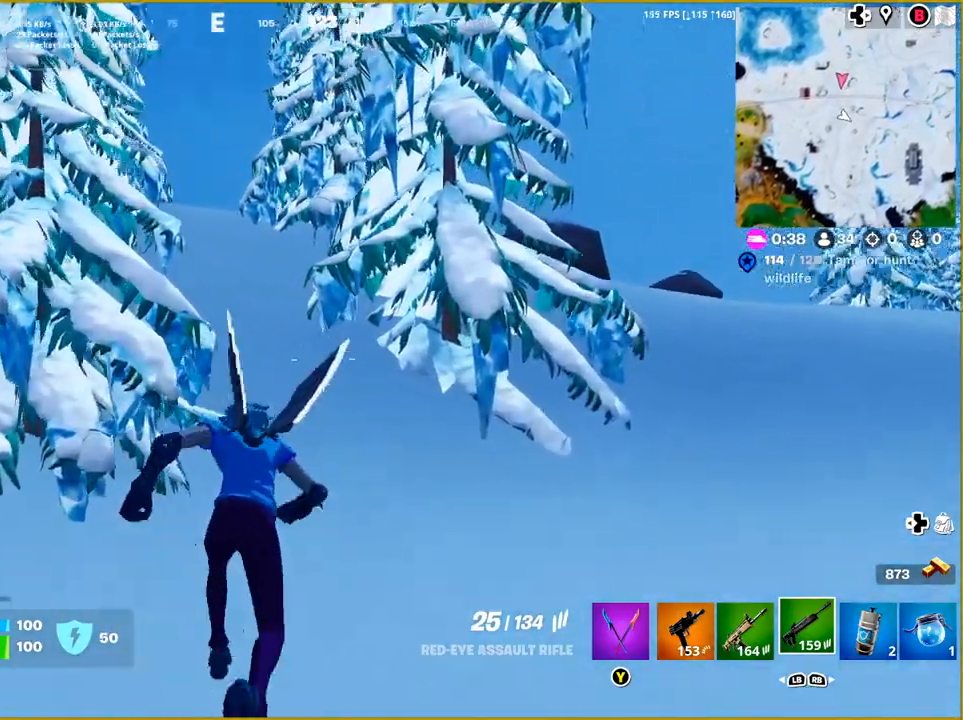
{"buttons": [], "left_stick": "up", "right_stick": "center", "events": [[300, "right_stick", "center"]]}
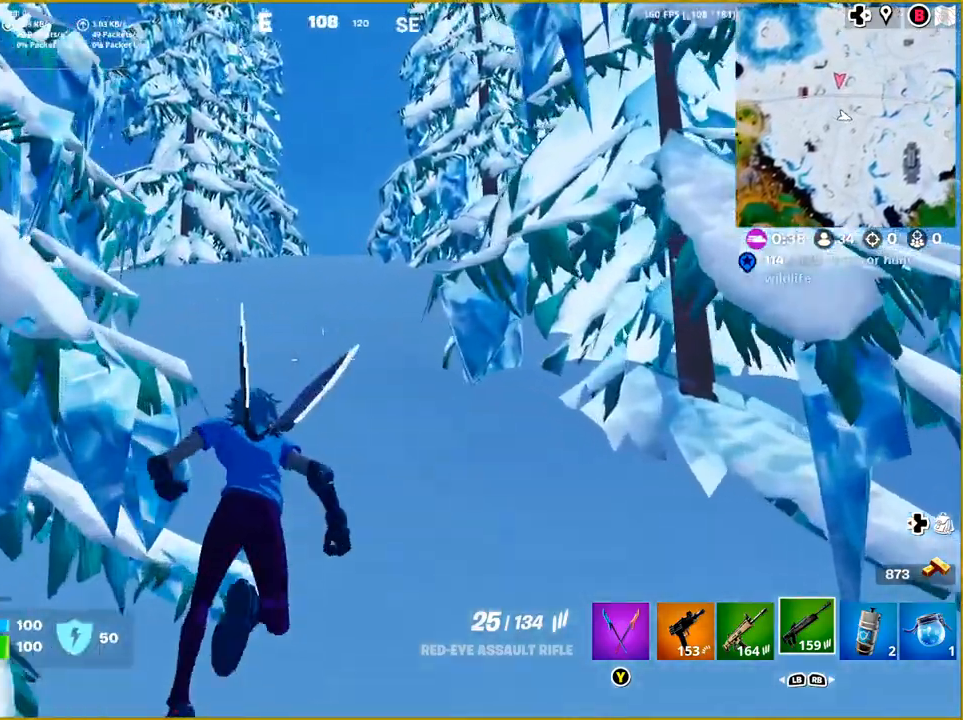
{"buttons": [], "left_stick": "up", "right_stick": "center", "events": []}
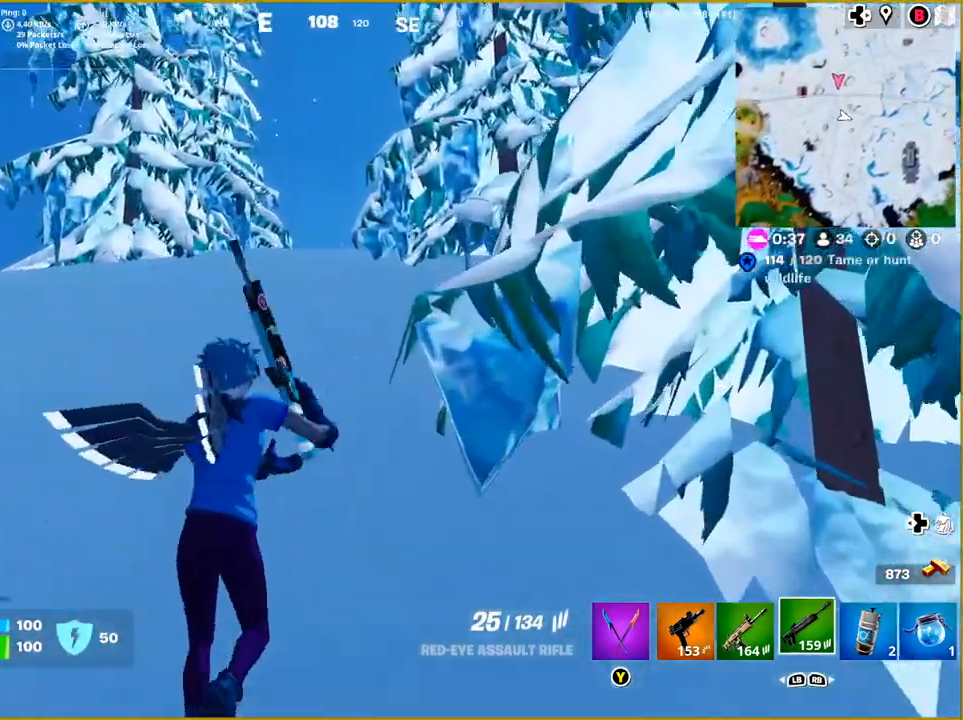
{"buttons": [], "left_stick": "up", "right_stick": "center", "events": []}
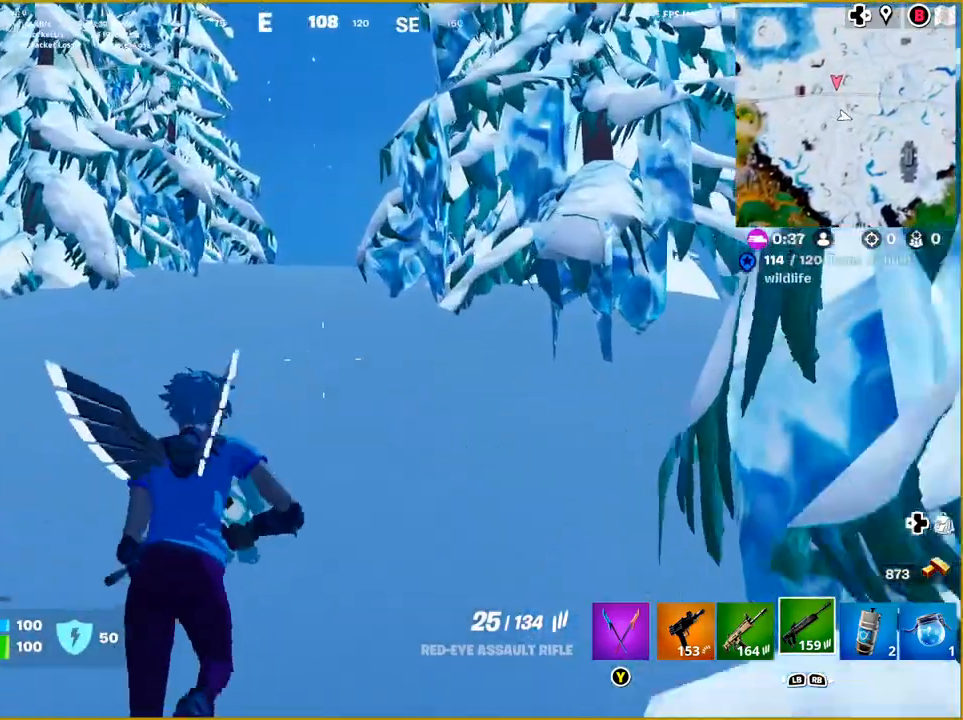
{"buttons": [], "left_stick": "up", "right_stick": "center", "events": []}
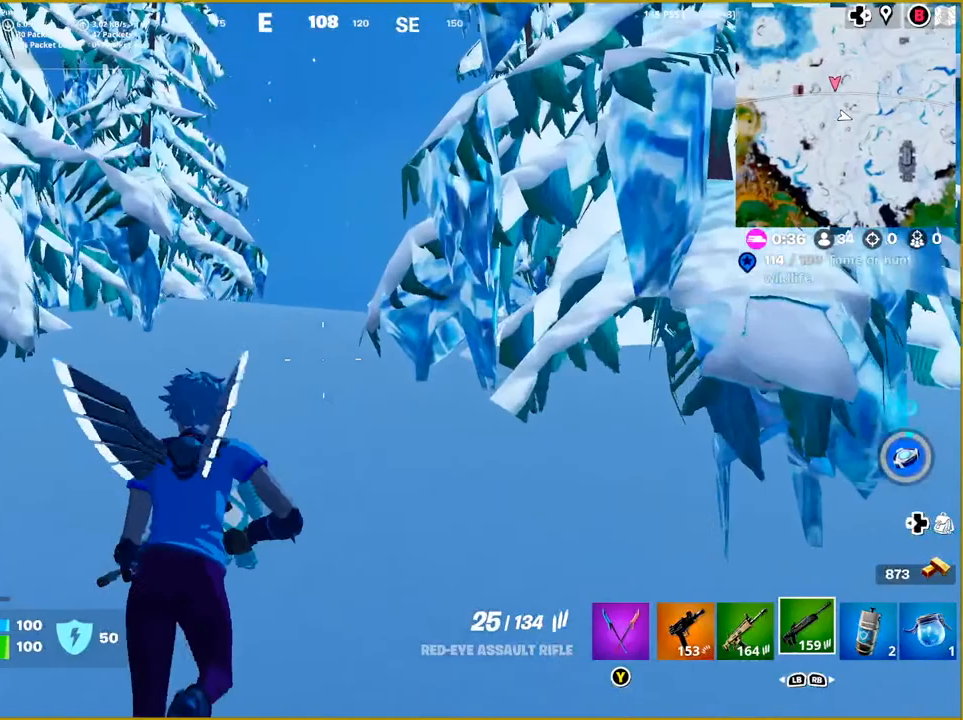
{"buttons": ["L1"], "left_stick": "up", "right_stick": "right", "events": [[50, "right_stick", "right"], [133, "R1", "down"], [183, "R1", "up"], [250, "L1", "down"], [383, "L1", "up"], [467, "L1", "down"]]}
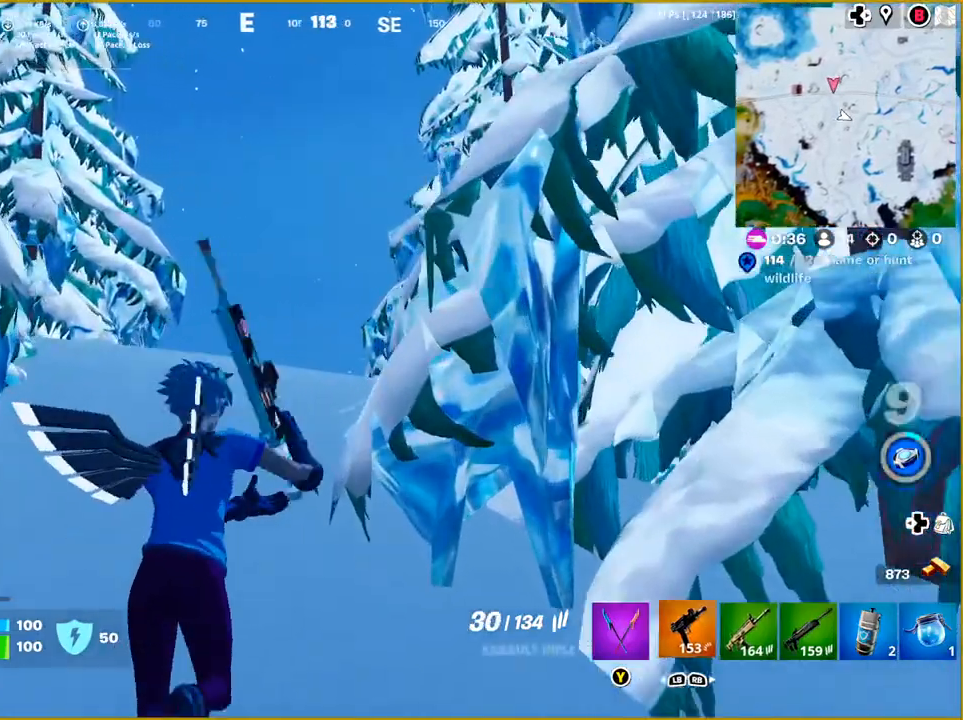
{"buttons": [], "left_stick": "up", "right_stick": "down-right", "events": [[83, "L1", "up"], [133, "right_stick", "down-right"], [433, "R1", "down"], [483, "R1", "up"]]}
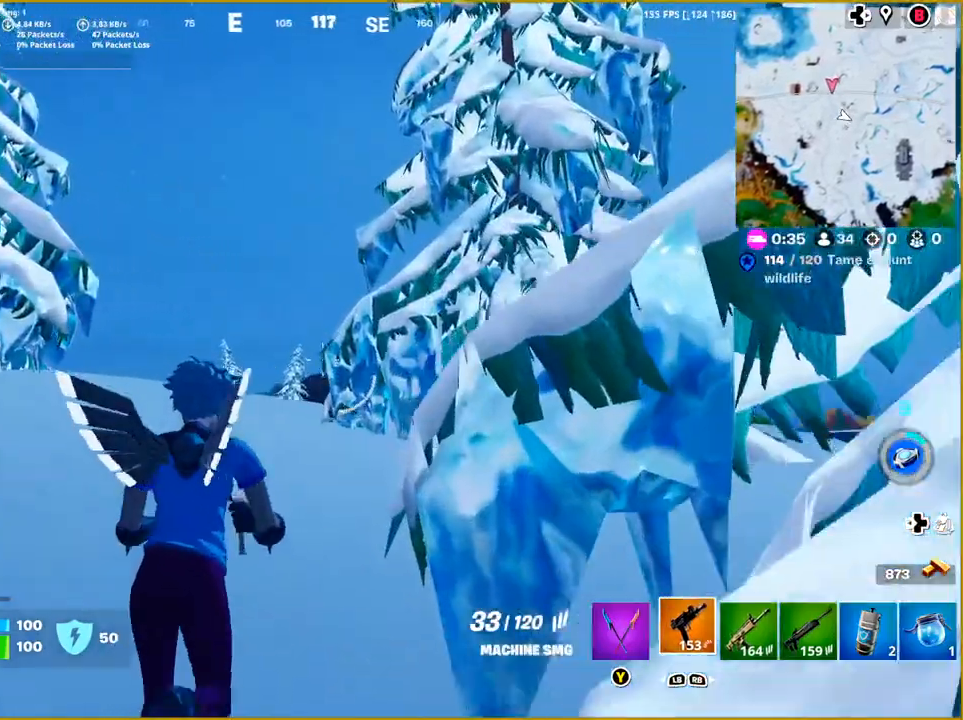
{"buttons": [], "left_stick": "up", "right_stick": "down", "events": [[33, "right_stick", "down"], [300, "R1", "down"], [433, "R1", "up"]]}
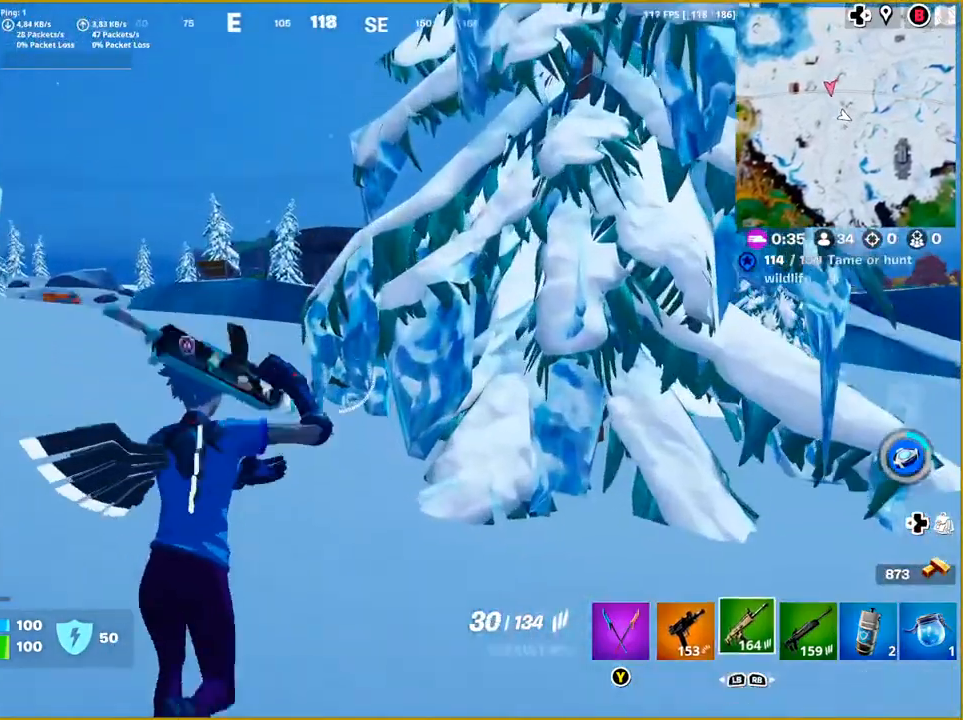
{"buttons": [], "left_stick": "up-left", "right_stick": "down", "events": [[17, "R1", "down"], [50, "left_stick", "up-left"], [167, "R1", "up"]]}
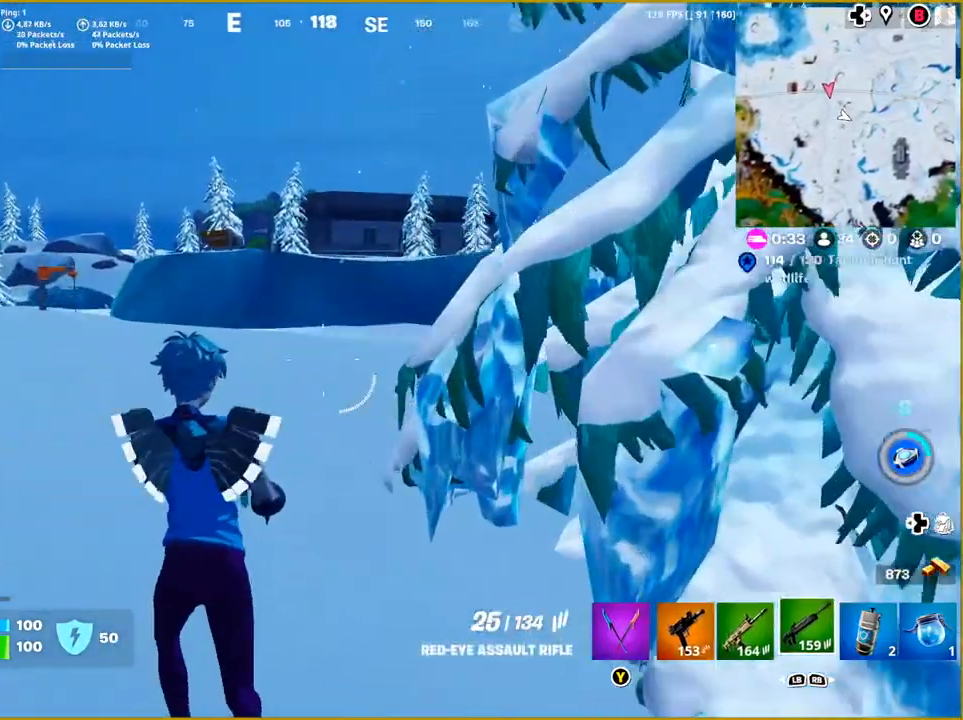
{"buttons": [], "left_stick": "up", "right_stick": "down-right", "events": [[67, "left_stick", "up"], [450, "right_stick", "down-right"]]}
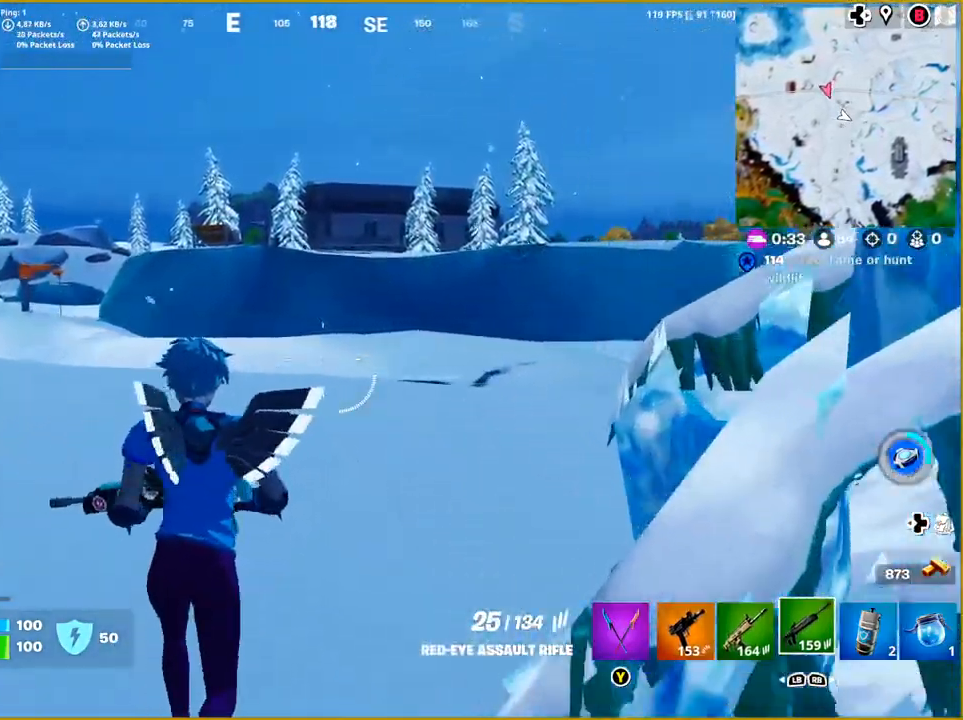
{"buttons": [], "left_stick": "up", "right_stick": "down-right", "events": [[67, "L3", "down"], [183, "L3", "up"], [183, "right_stick", "center"], [400, "right_stick", "down-right"]]}
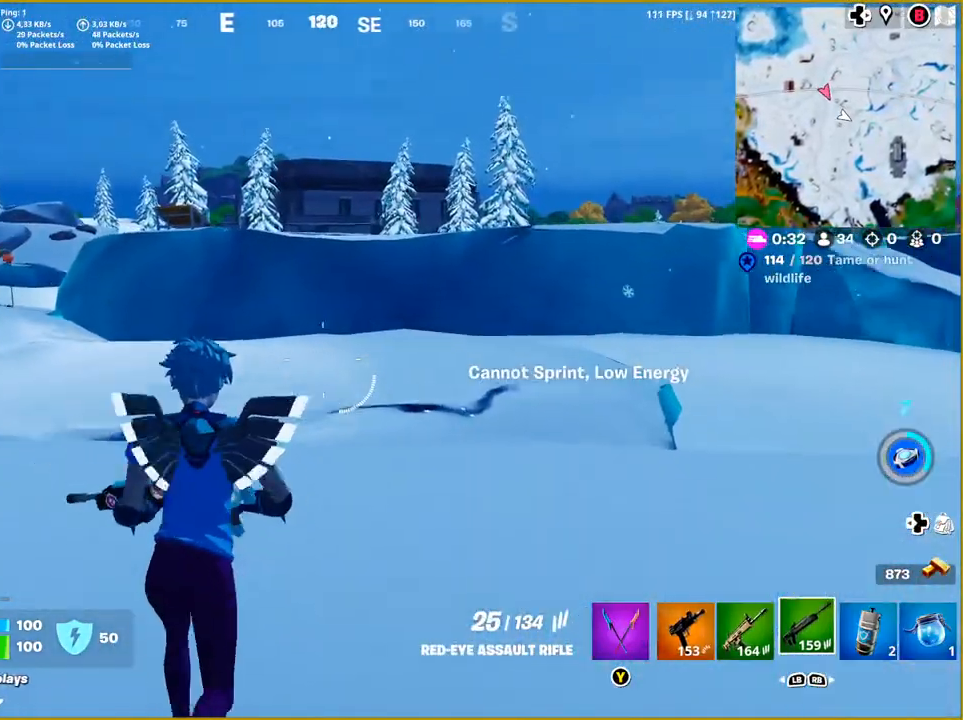
{"buttons": [], "left_stick": "up", "right_stick": "center", "events": [[283, "right_stick", "center"]]}
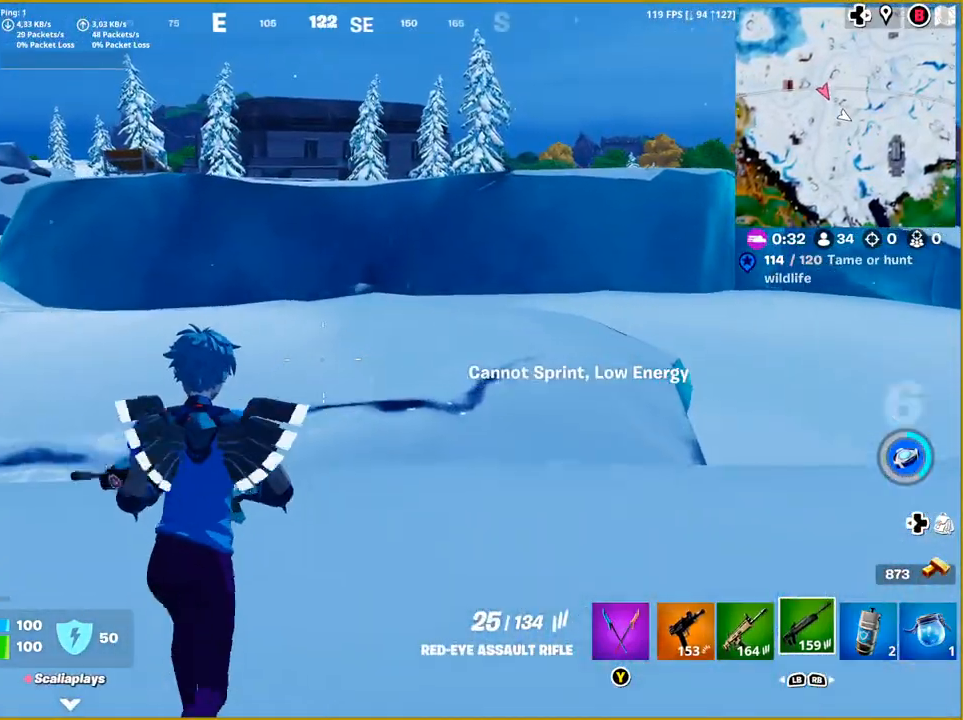
{"buttons": [], "left_stick": "up", "right_stick": "center", "events": []}
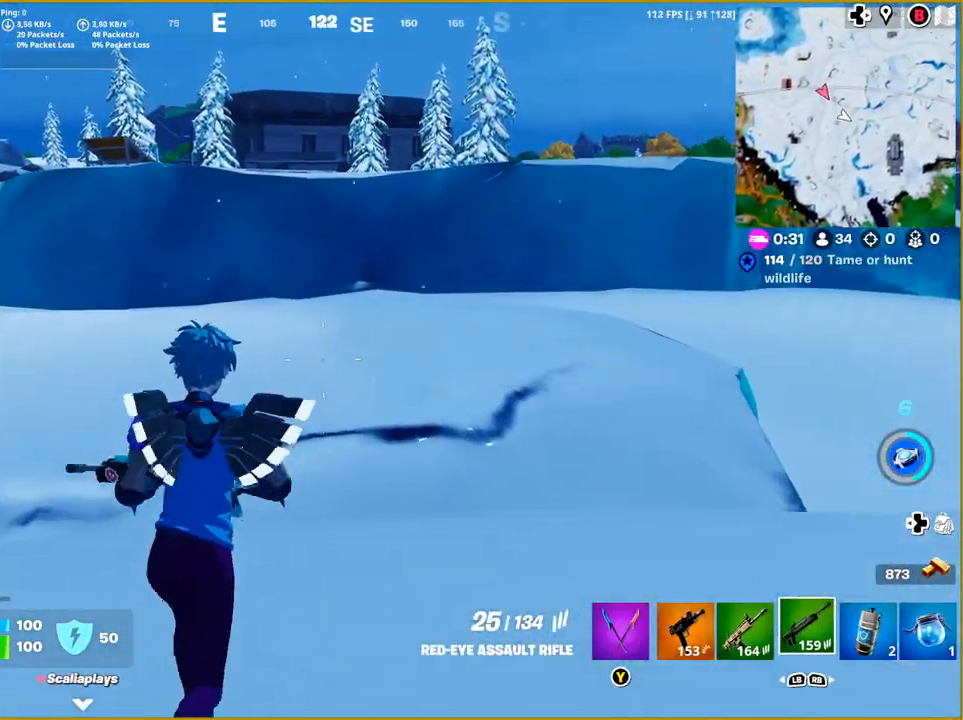
{"buttons": [], "left_stick": "up", "right_stick": "center", "events": []}
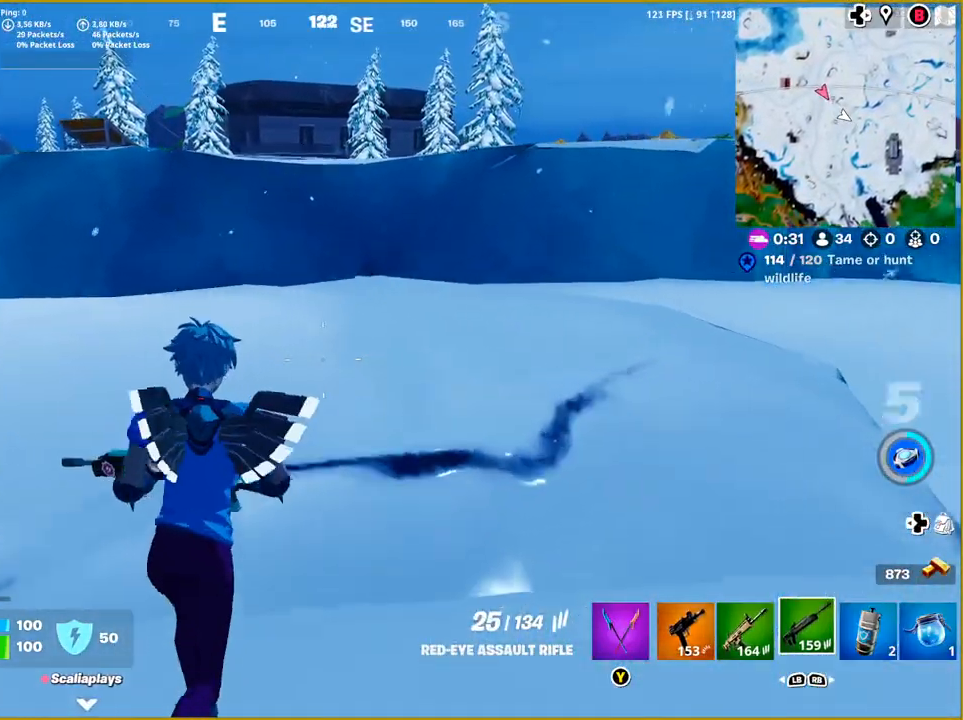
{"buttons": [], "left_stick": "up", "right_stick": "center", "events": [[367, "L3", "down"], [483, "L3", "up"]]}
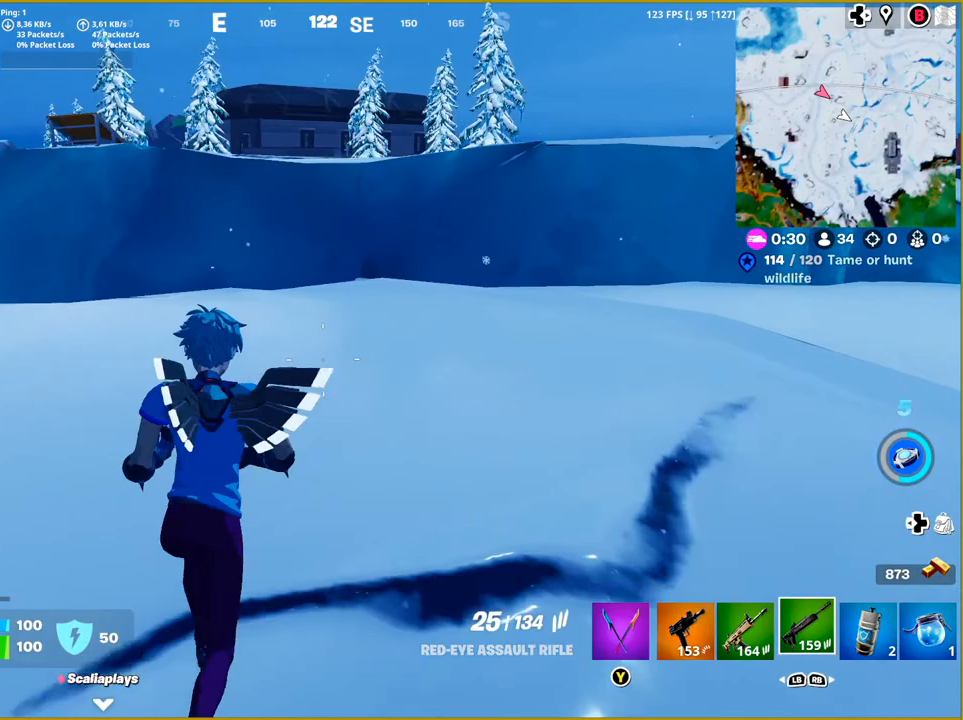
{"buttons": [], "left_stick": "up", "right_stick": "down", "events": [[300, "right_stick", "down"]]}
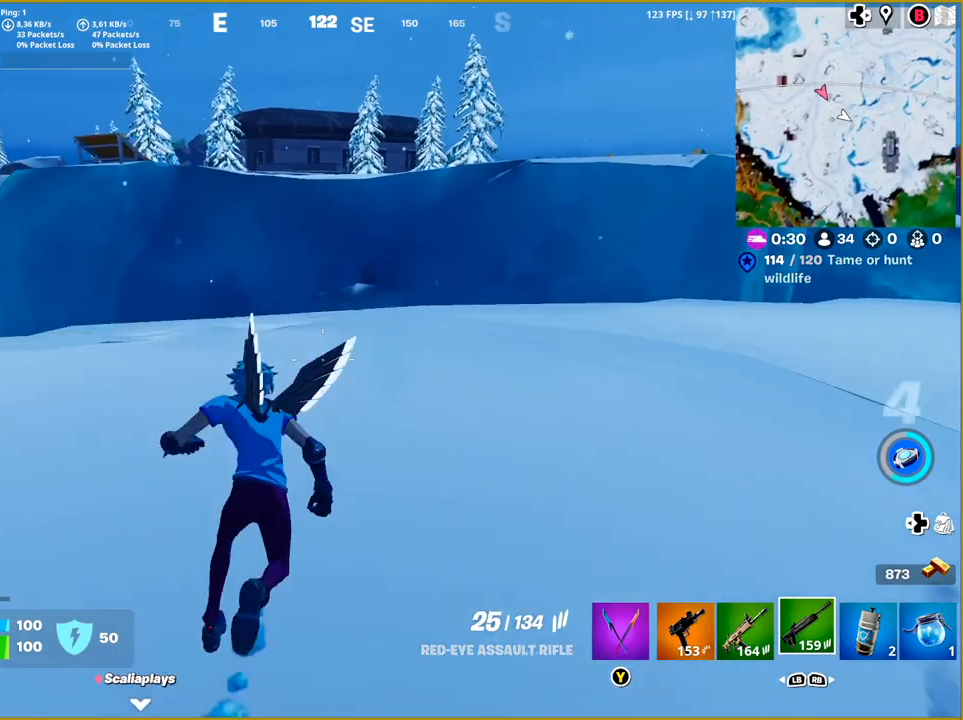
{"buttons": [], "left_stick": "up", "right_stick": "center", "events": [[400, "right_stick", "center"]]}
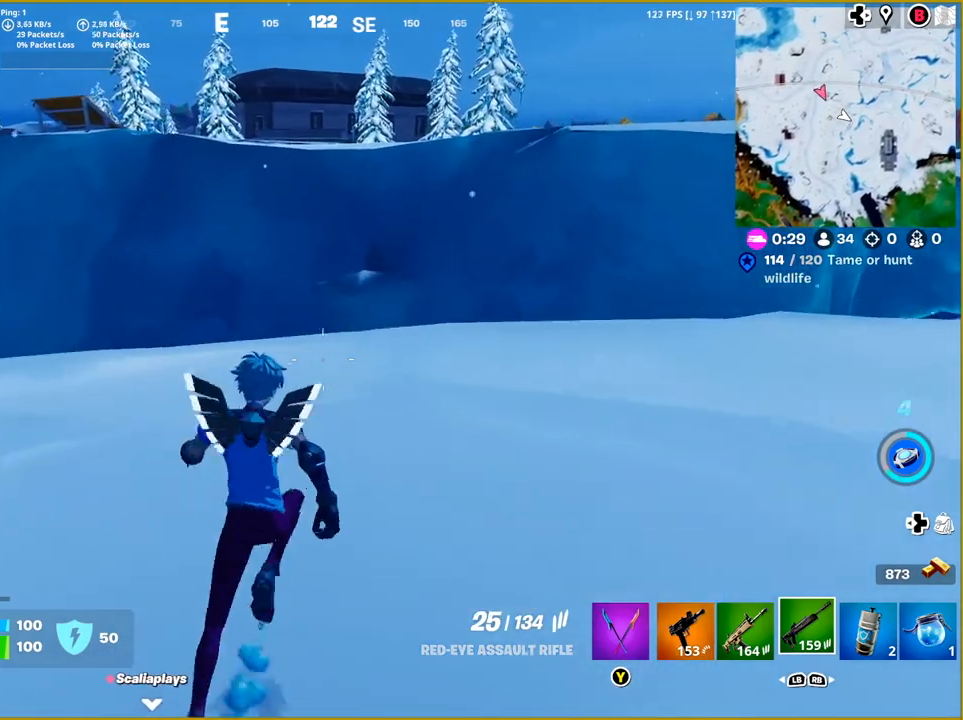
{"buttons": [], "left_stick": "up-left", "right_stick": "left", "events": [[267, "right_stick", "left"], [400, "left_stick", "up-left"]]}
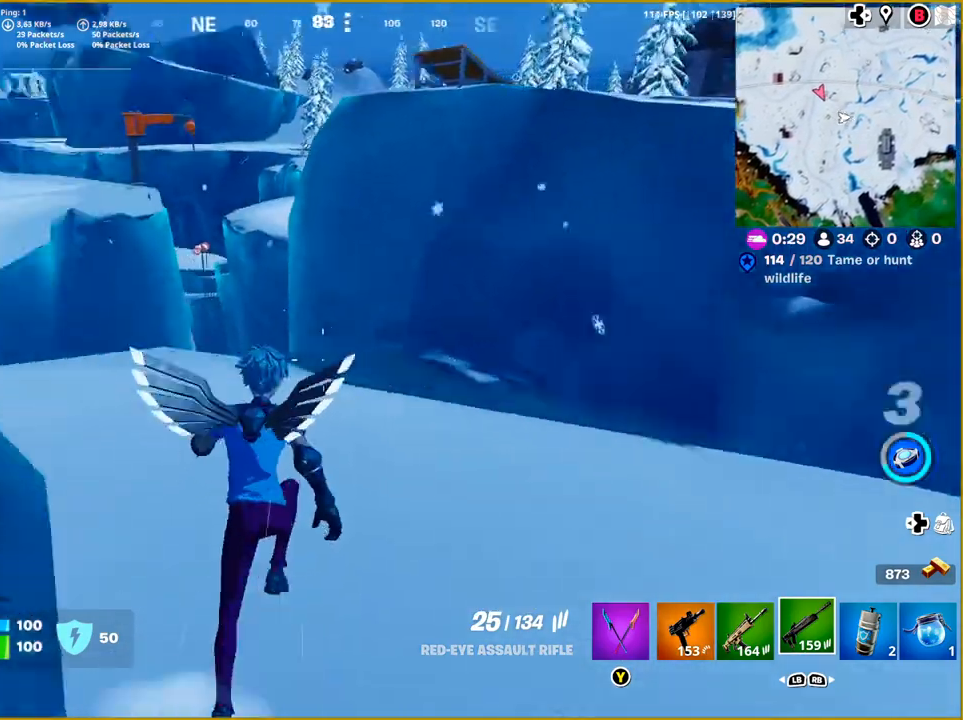
{"buttons": [], "left_stick": "up-left", "right_stick": "center", "events": [[183, "right_stick", "center"]]}
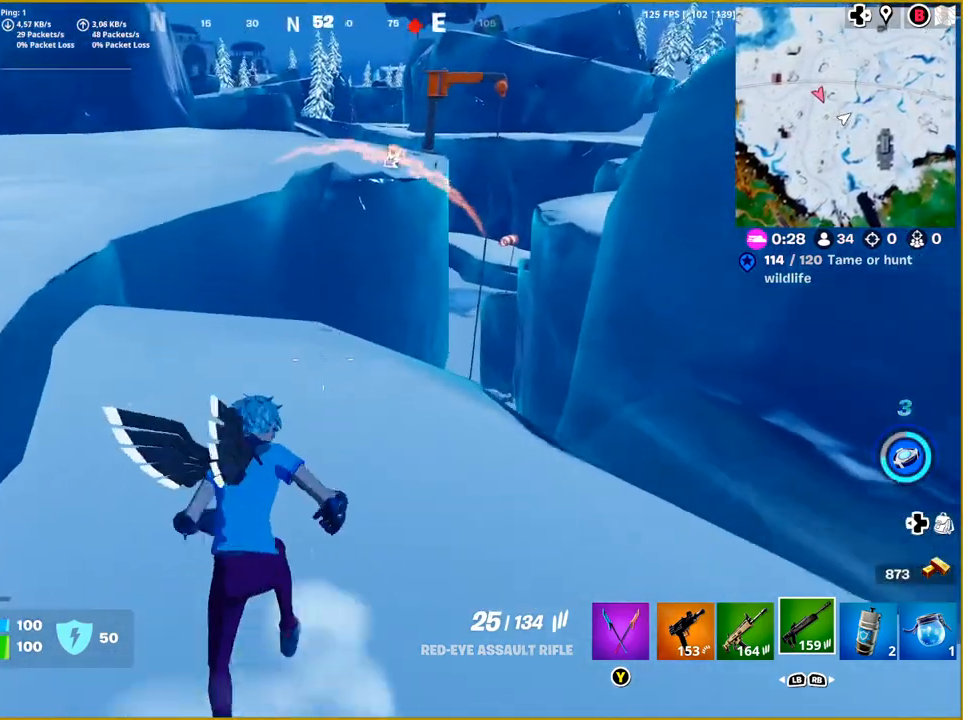
{"buttons": [], "left_stick": "up-left", "right_stick": "center", "events": []}
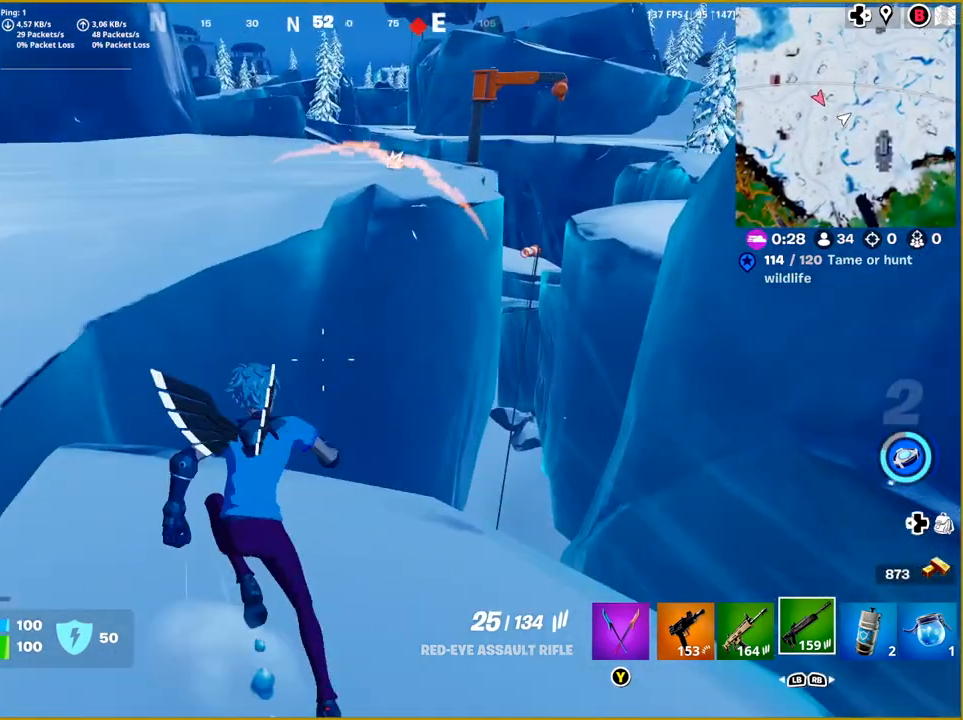
{"buttons": [], "left_stick": "up-right", "right_stick": "center", "events": [[33, "CROSS", "down"], [33, "left_stick", "up"], [183, "CROSS", "up"], [450, "left_stick", "up-right"]]}
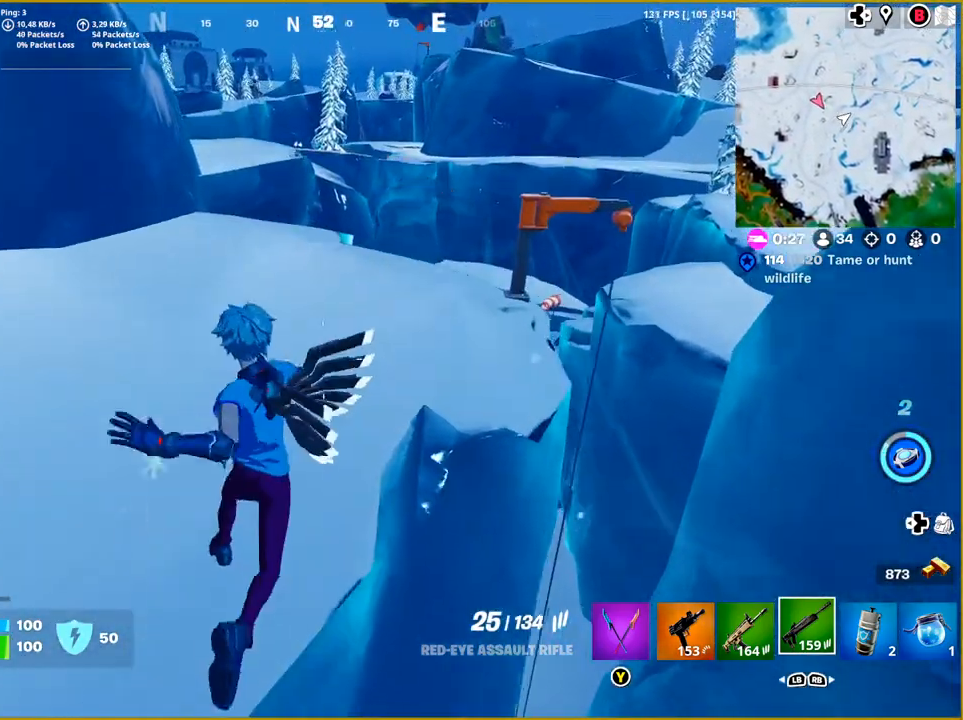
{"buttons": [], "left_stick": "up-right", "right_stick": "right", "events": [[133, "right_stick", "right"]]}
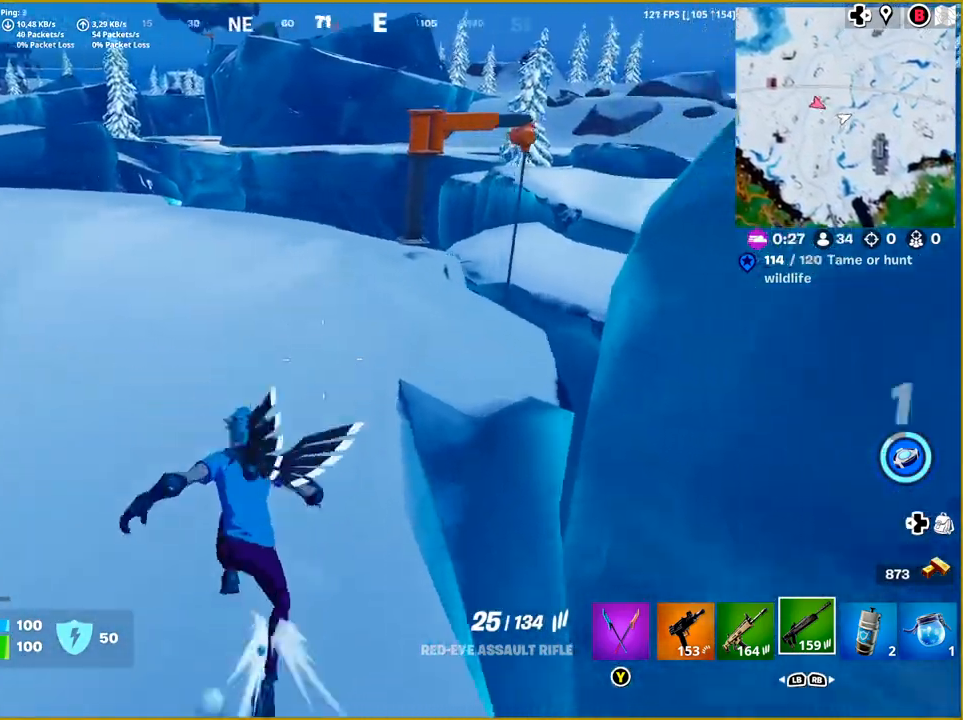
{"buttons": [], "left_stick": "up-right", "right_stick": "center", "events": [[83, "right_stick", "center"]]}
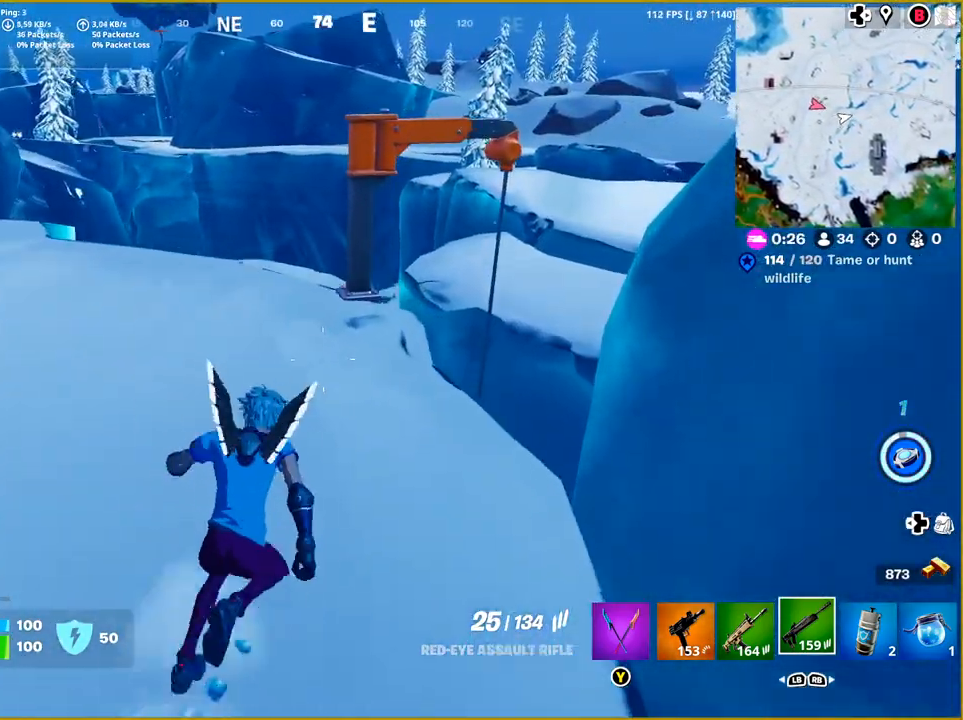
{"buttons": [], "left_stick": "up-right", "right_stick": "center", "events": []}
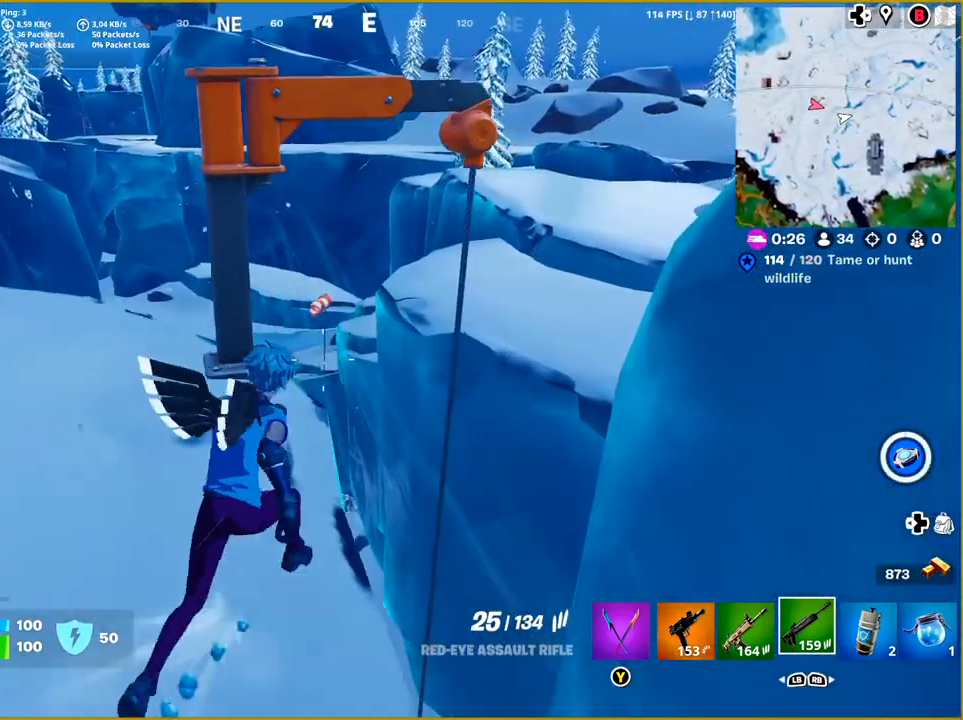
{"buttons": [], "left_stick": "center", "right_stick": "center", "events": [[283, "SQUARE", "down"], [433, "SQUARE", "up"], [467, "left_stick", "center"]]}
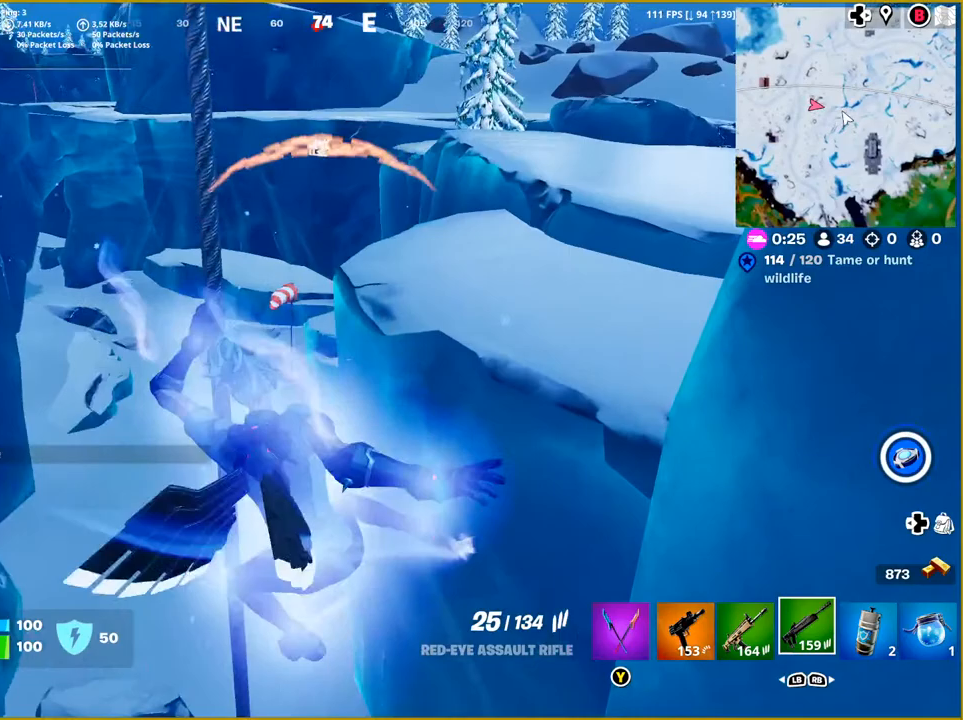
{"buttons": [], "left_stick": "center", "right_stick": "center", "events": []}
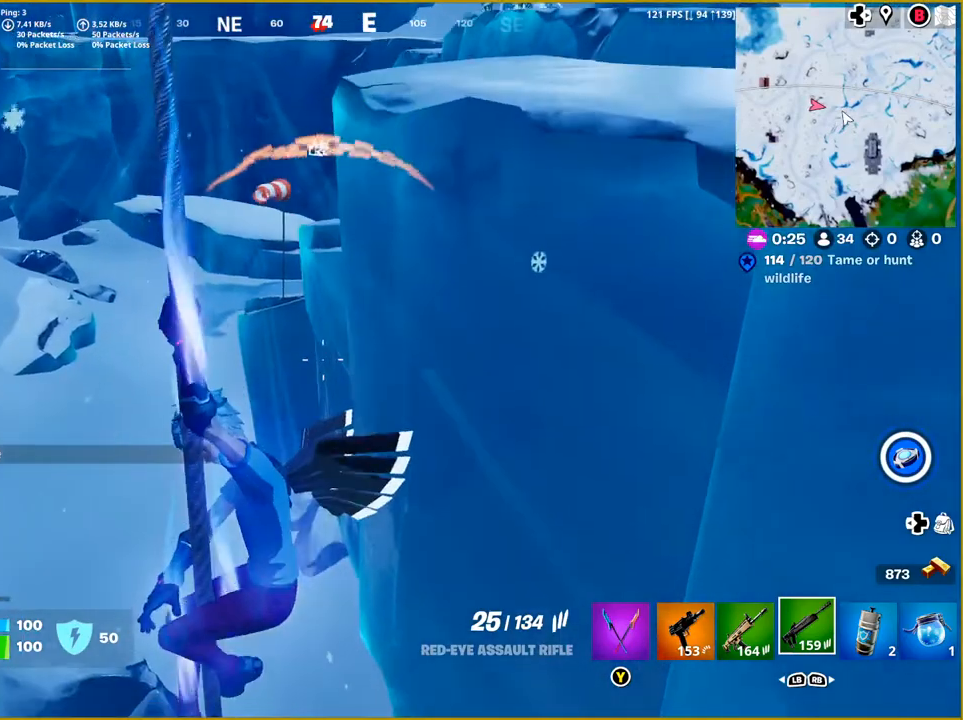
{"buttons": [], "left_stick": "center", "right_stick": "center", "events": []}
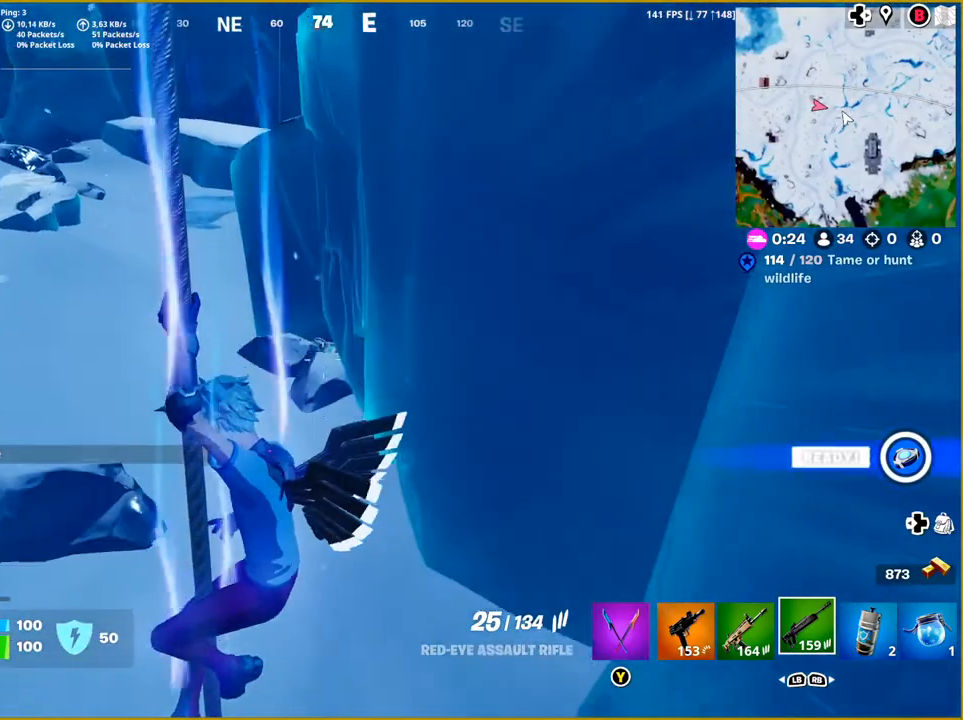
{"buttons": [], "left_stick": "center", "right_stick": "center", "events": []}
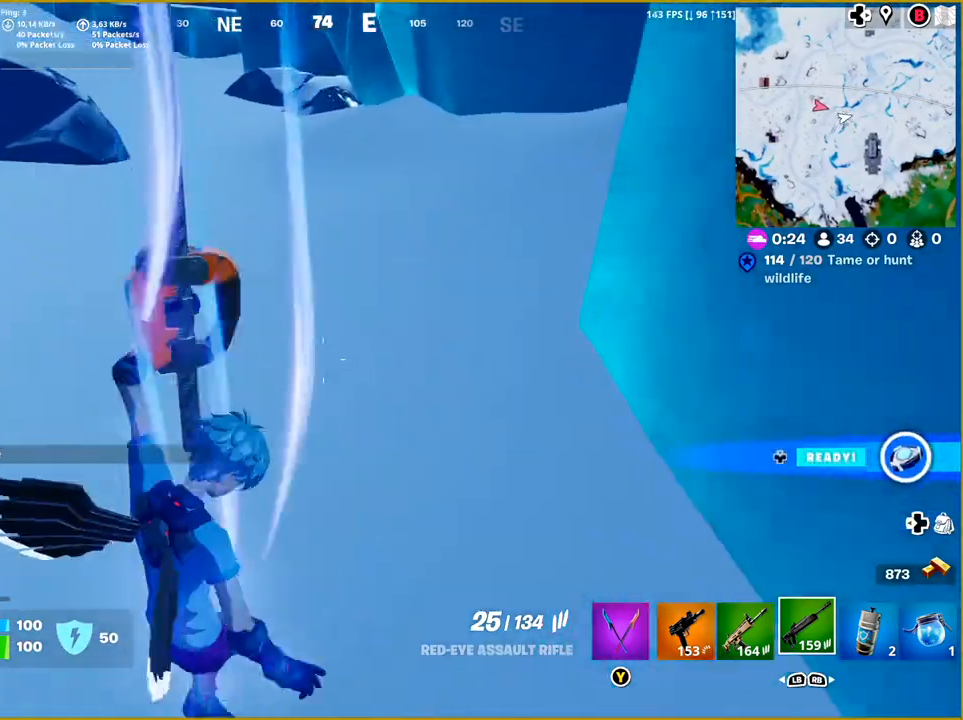
{"buttons": [], "left_stick": "up", "right_stick": "center", "events": [[100, "DPAD_UP", "down"], [250, "DPAD_UP", "up"], [483, "left_stick", "up"]]}